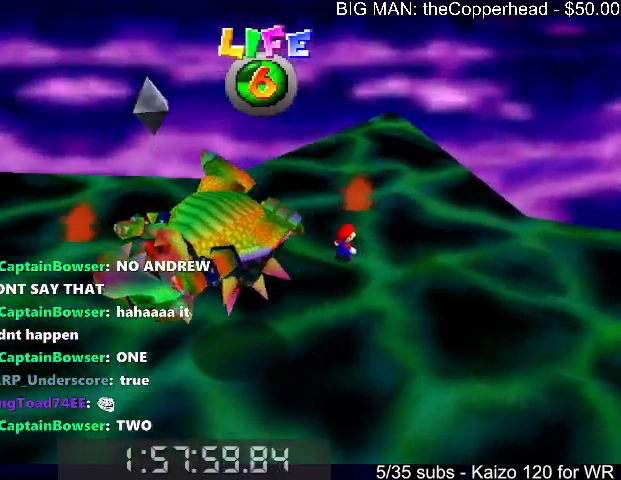
Gameplay with keyboard; each line is a JSON object with the keys held at the frame after it. "events" lists presses ("down") and releases ("up") of "0", "1", "2", "3", "4", "5", "6", "8", "a", "c", "d", "down", "left", "right", "s", "up", "x" and "z" between this image and that frame as [ms after this image, input, new state], when the widget could be followed in between. No other keys are recorded. Mouse input is not recorded.
{"keys": ["down"], "events": [[33, "6", "down"], [133, "6", "up"], [400, "down", "down"]]}
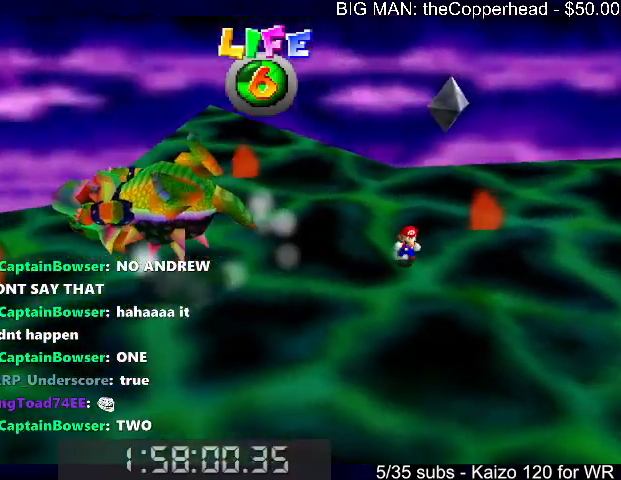
{"keys": ["down"], "events": []}
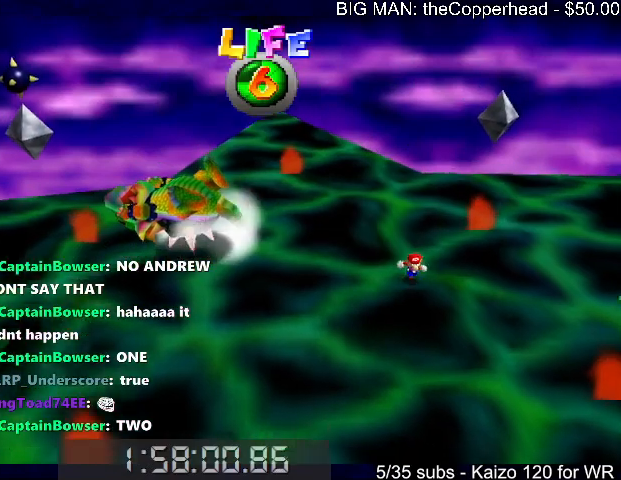
{"keys": ["down", "left"], "events": [[166, "down", "up"], [266, "down", "down"], [433, "left", "down"]]}
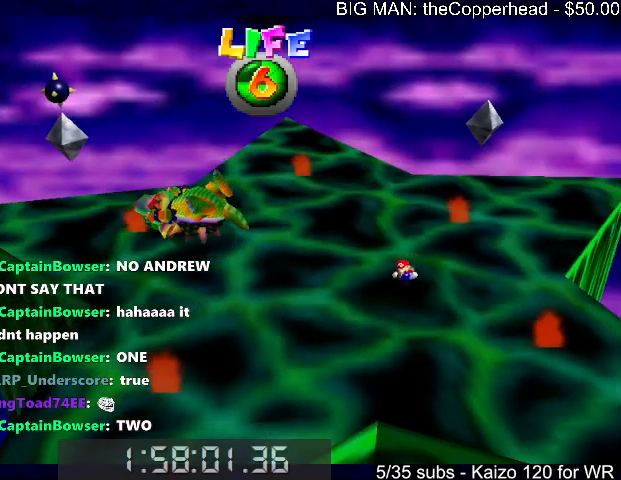
{"keys": ["left", "up"], "events": [[200, "down", "up"], [333, "up", "down"]]}
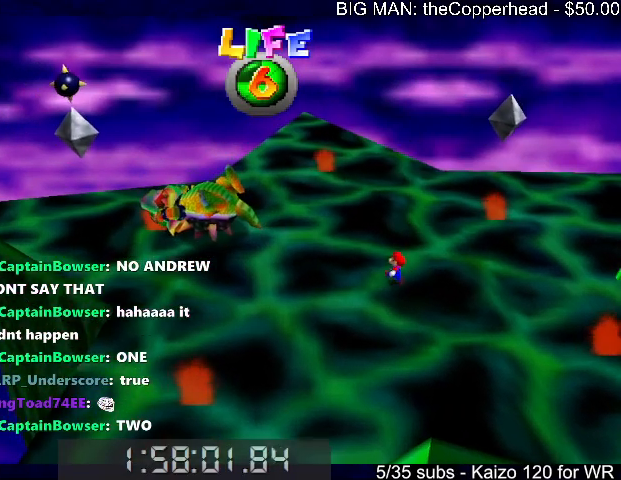
{"keys": ["left"], "events": [[33, "left", "up"], [300, "left", "down"], [433, "up", "up"]]}
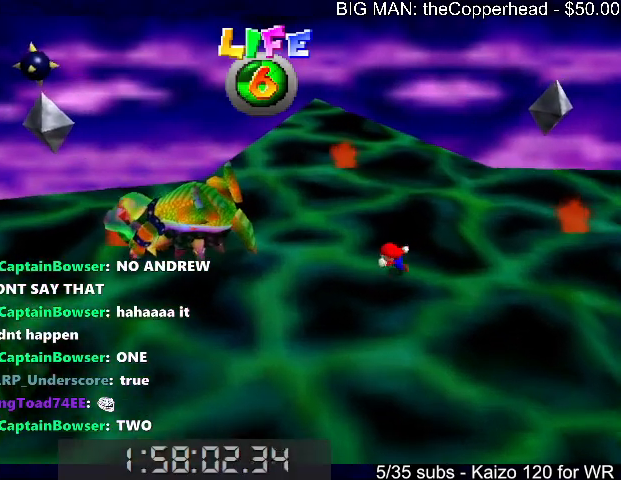
{"keys": [], "events": [[33, "left", "up"], [100, "left", "down"], [166, "left", "up"], [233, "left", "down"], [266, "left", "up"], [366, "left", "down"], [433, "left", "up"], [466, "left", "down"], [500, "left", "up"]]}
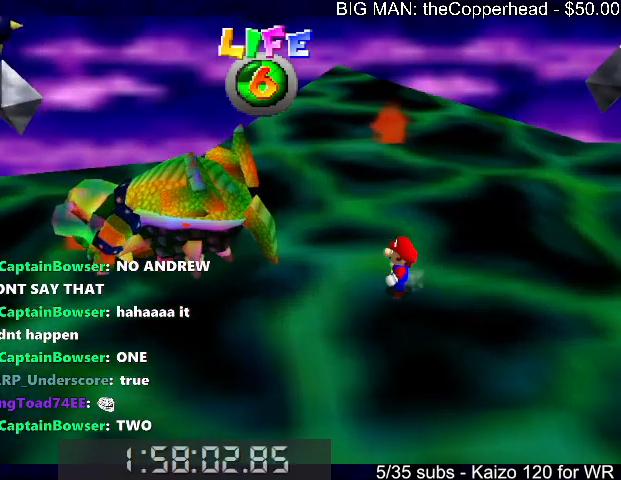
{"keys": [], "events": []}
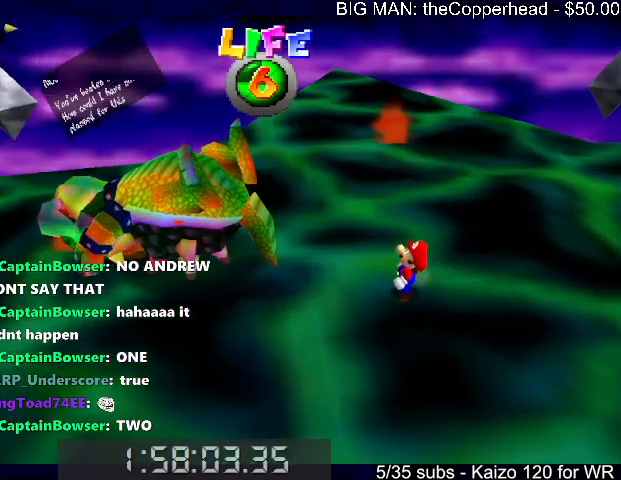
{"keys": ["right"], "events": [[66, "x", "down"], [133, "c", "down"], [166, "c", "up"], [166, "x", "up"], [366, "x", "down"], [400, "c", "down"], [466, "right", "down"], [466, "x", "up"], [500, "c", "up"]]}
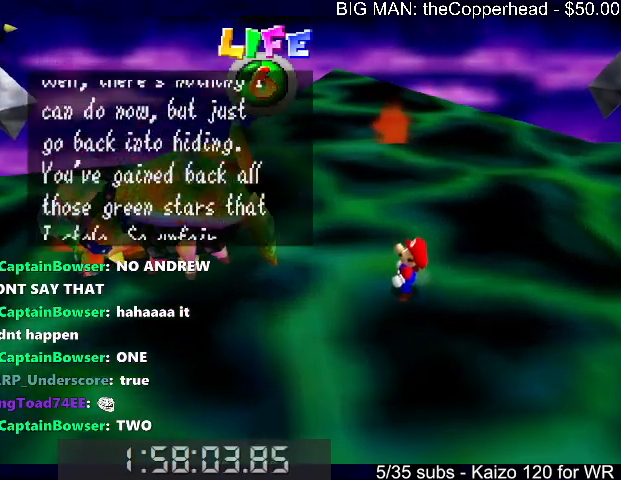
{"keys": ["right", "x"], "events": [[200, "x", "down"], [233, "c", "down"], [266, "x", "up"], [333, "c", "up"], [500, "x", "down"]]}
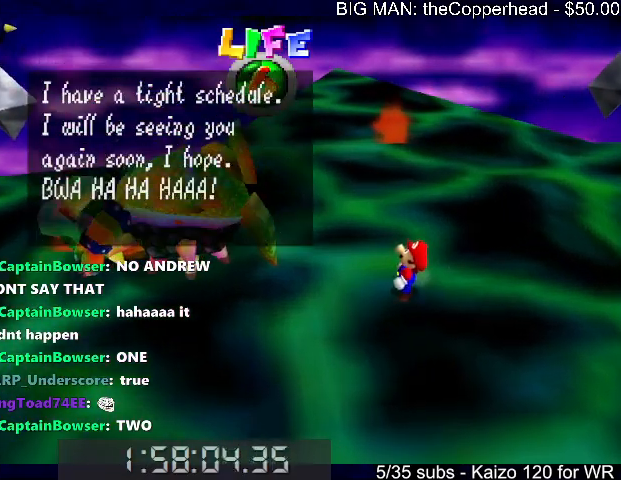
{"keys": ["right"], "events": [[66, "c", "down"], [100, "x", "up"], [166, "c", "up"], [333, "x", "down"], [400, "c", "down"], [433, "x", "up"], [466, "c", "up"]]}
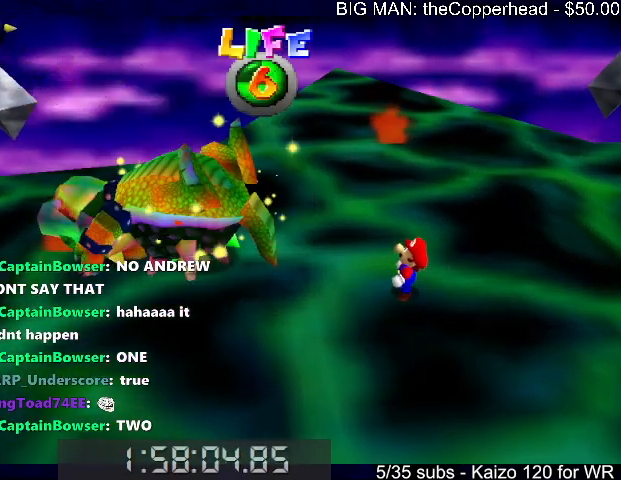
{"keys": [], "events": [[66, "5", "down"], [66, "s", "down"], [166, "5", "up"], [166, "right", "up"], [166, "s", "up"]]}
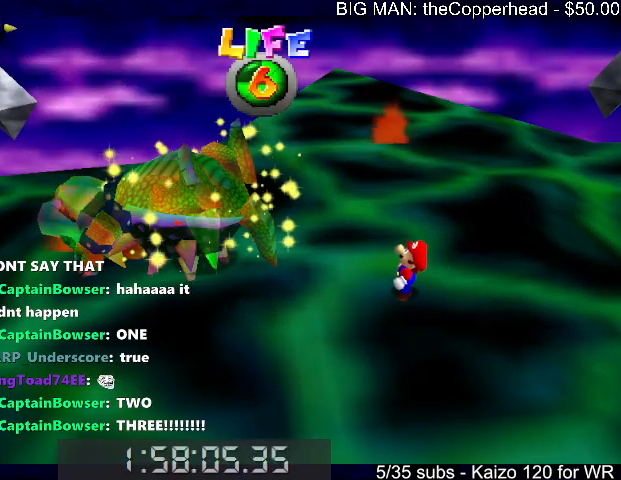
{"keys": [], "events": []}
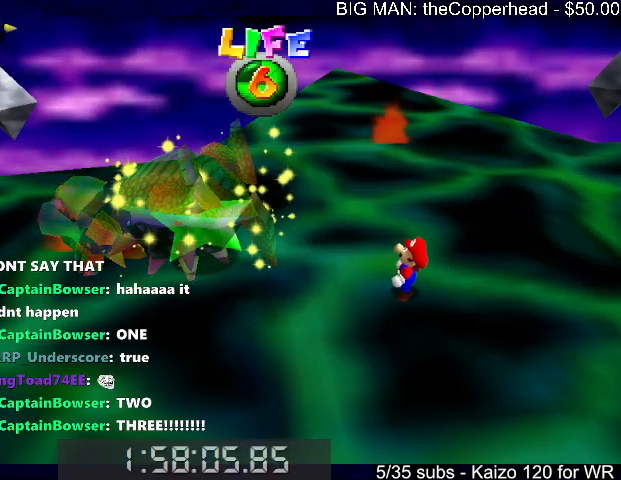
{"keys": [], "events": []}
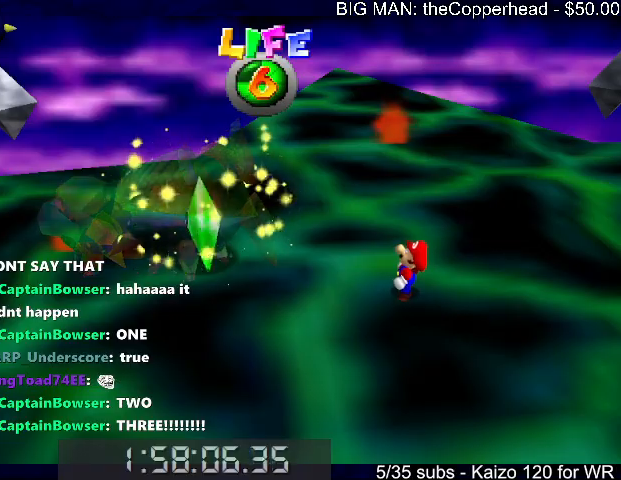
{"keys": [], "events": []}
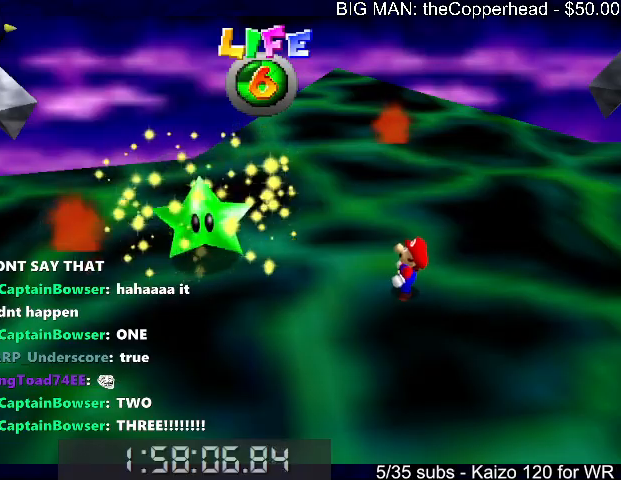
{"keys": [], "events": []}
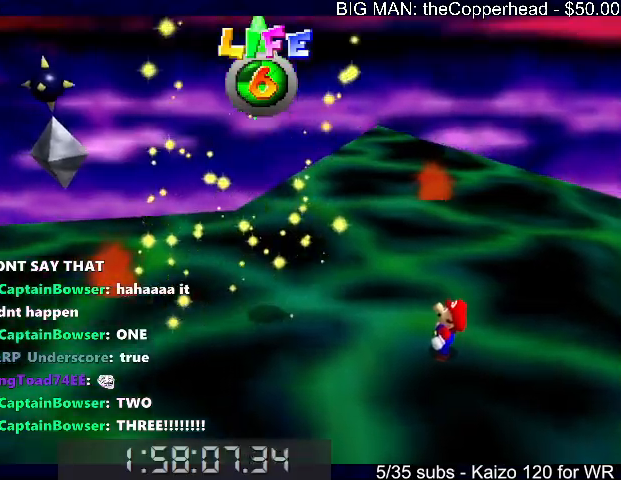
{"keys": [], "events": []}
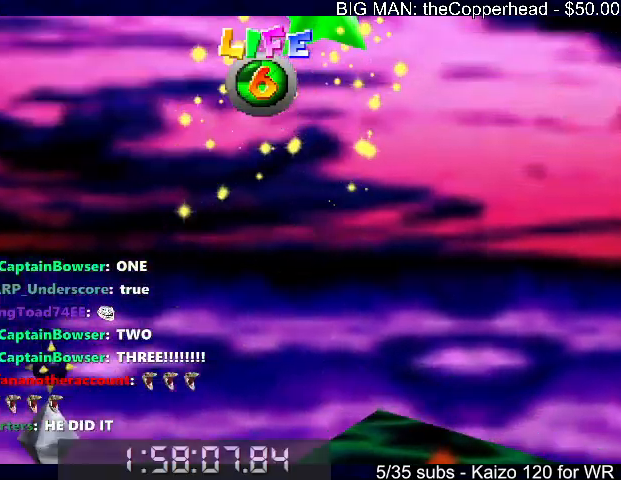
{"keys": [], "events": []}
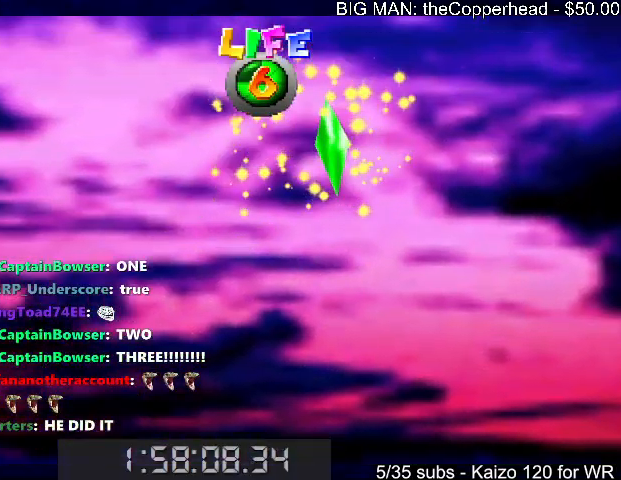
{"keys": [], "events": []}
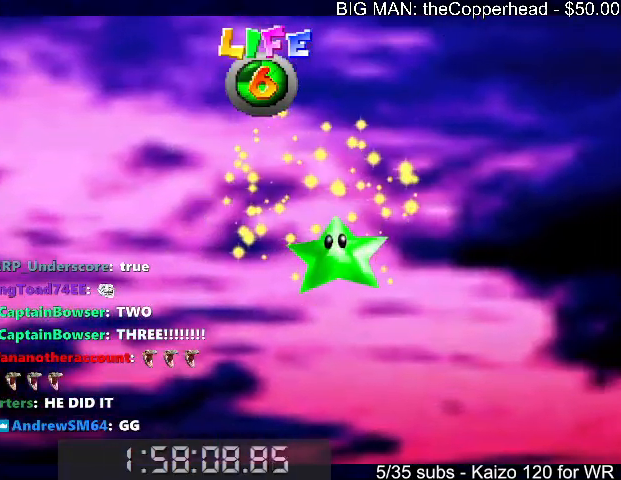
{"keys": [], "events": []}
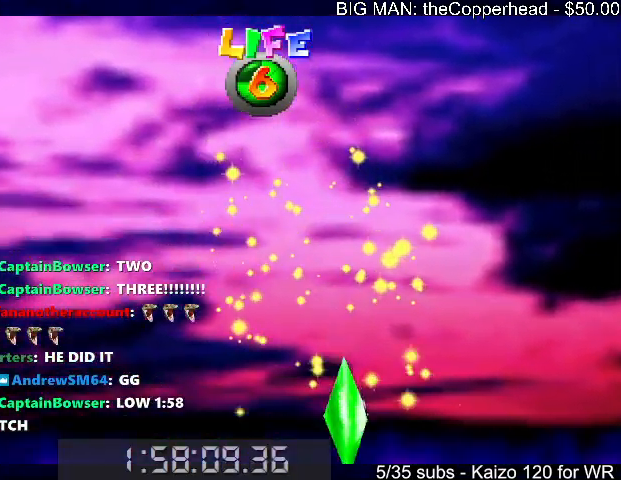
{"keys": ["right"], "events": [[433, "right", "down"]]}
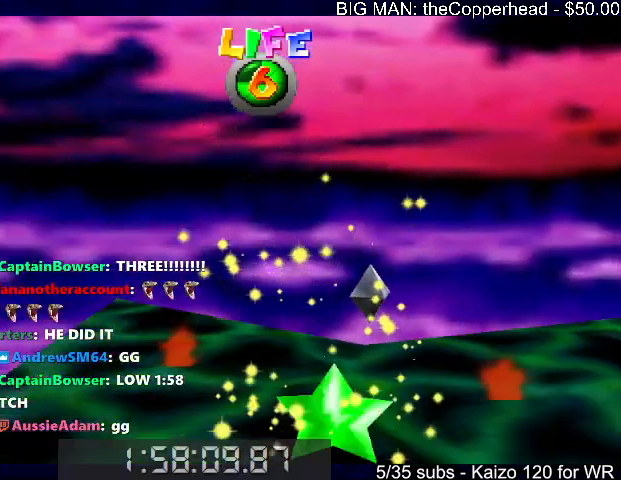
{"keys": ["right"], "events": []}
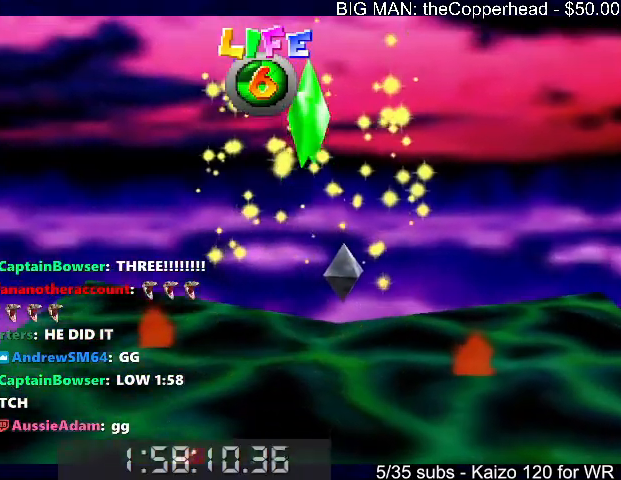
{"keys": ["right"], "events": [[366, "up", "down"], [500, "up", "up"]]}
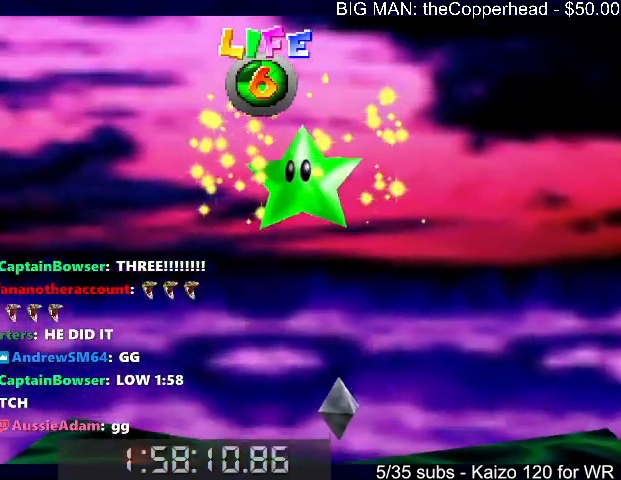
{"keys": ["right"], "events": [[200, "up", "down"], [233, "up", "up"]]}
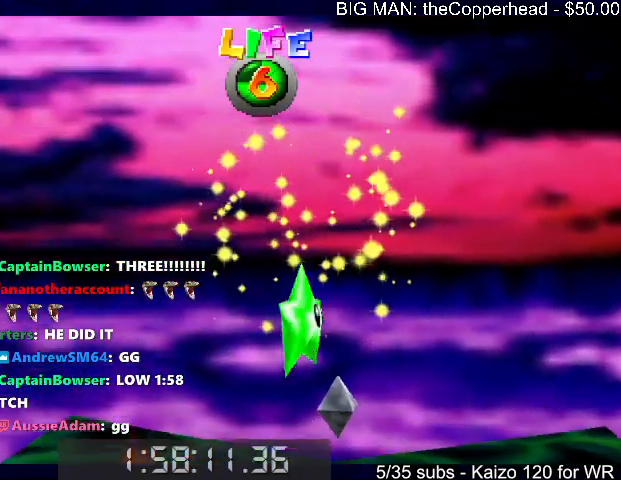
{"keys": ["right"], "events": []}
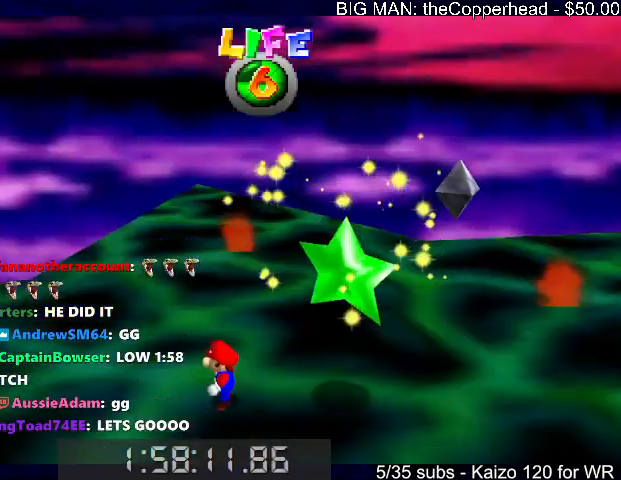
{"keys": ["down", "right"], "events": [[400, "z", "down"], [466, "down", "down"], [466, "x", "down"], [500, "x", "up"], [500, "z", "up"]]}
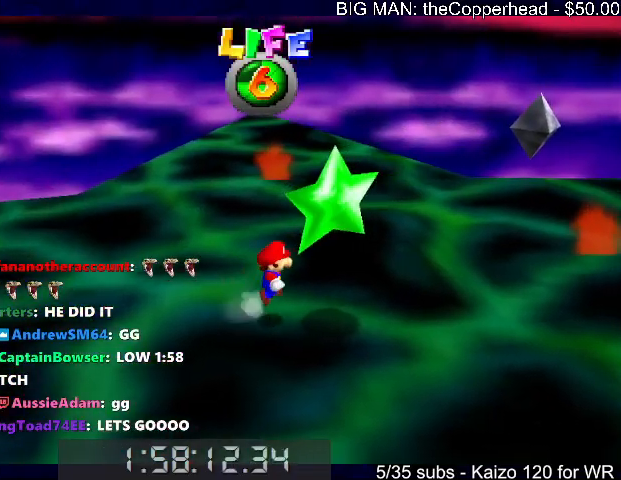
{"keys": [], "events": [[100, "down", "up"], [233, "right", "up"]]}